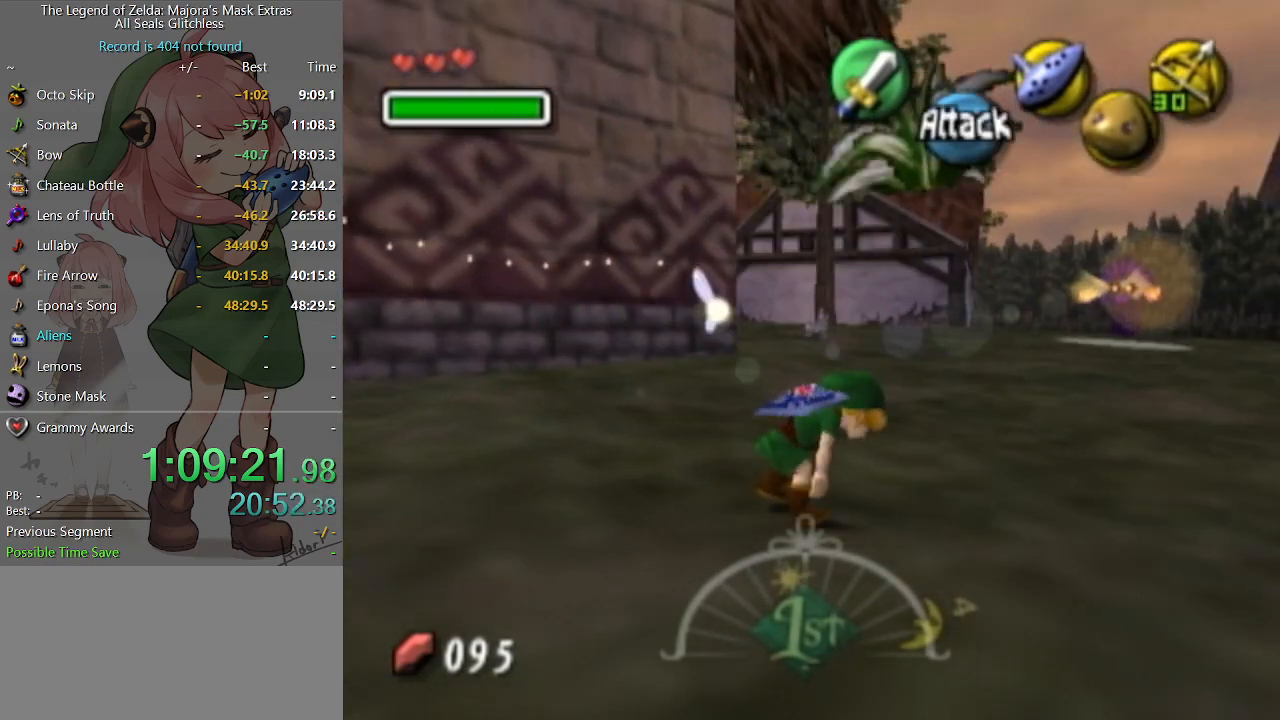
Gameplay with a controller (Nintendo layout); each line is a JSON object with the inputs held at the frame after it. "events" lists button and stick changes between this image and that frame as [ms after this image, input, new state], when the widget could be followed in between. Not read: L3 R3.
{"buttons": [], "left_stick": "up", "right_stick": "center", "events": [[500, "left_stick", "up"]]}
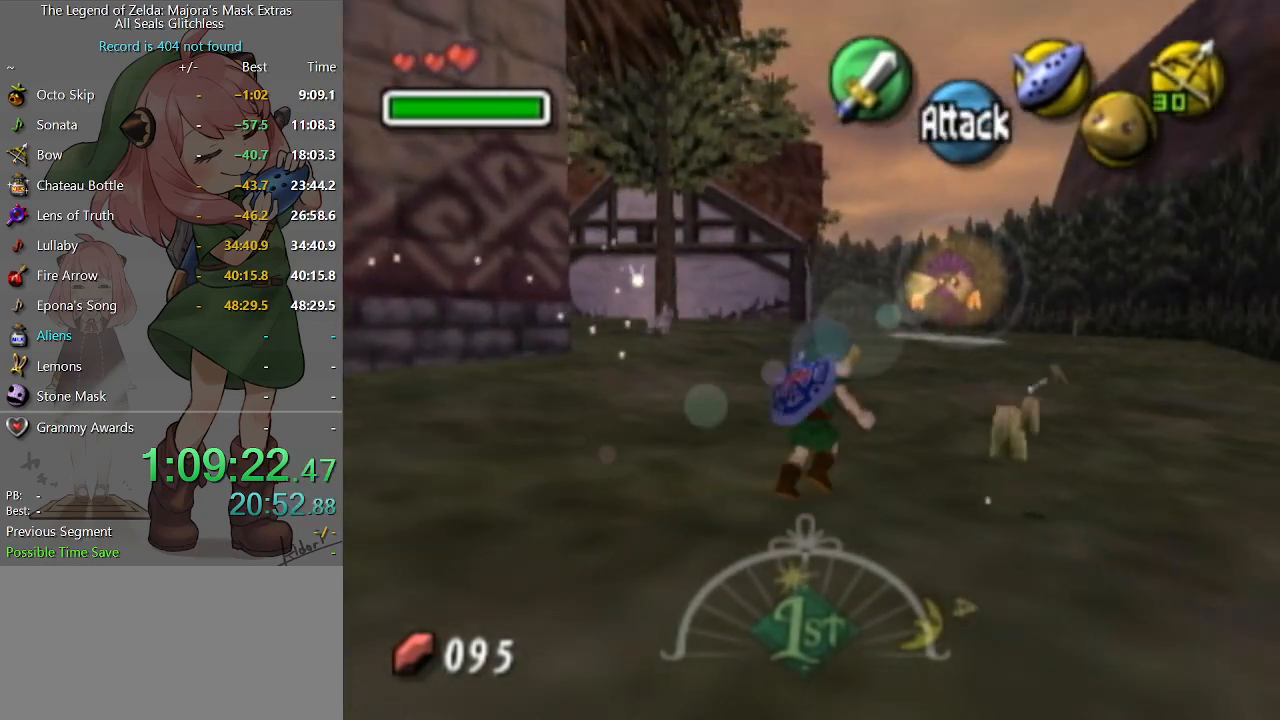
{"buttons": [], "left_stick": "up", "right_stick": "center", "events": []}
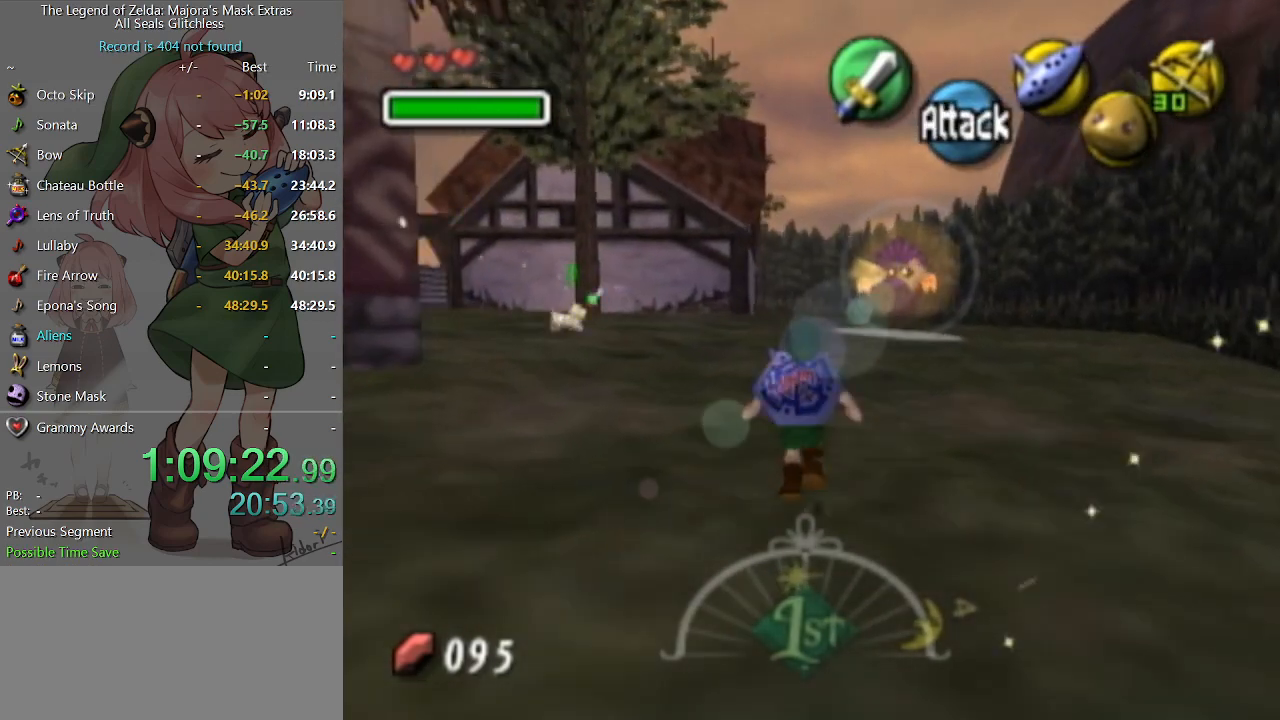
{"buttons": [], "left_stick": "up-left", "right_stick": "center", "events": [[100, "left_stick", "up-left"]]}
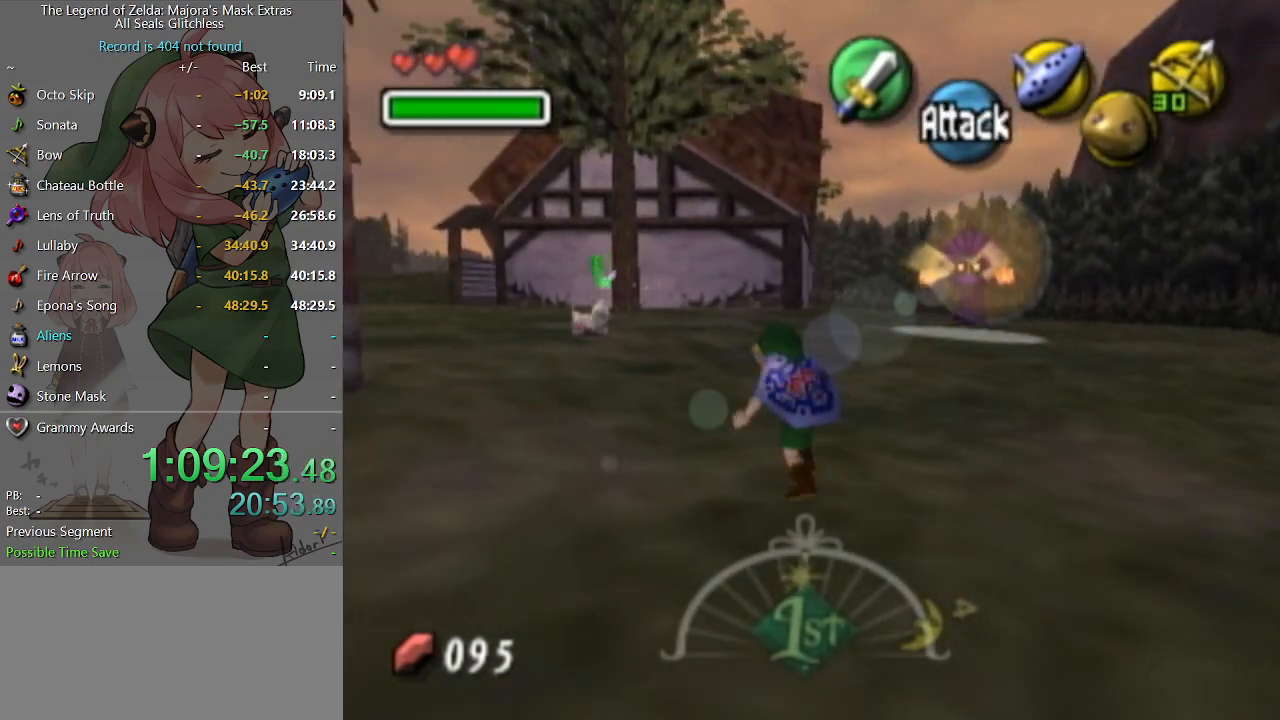
{"buttons": [], "left_stick": "up-left", "right_stick": "center", "events": []}
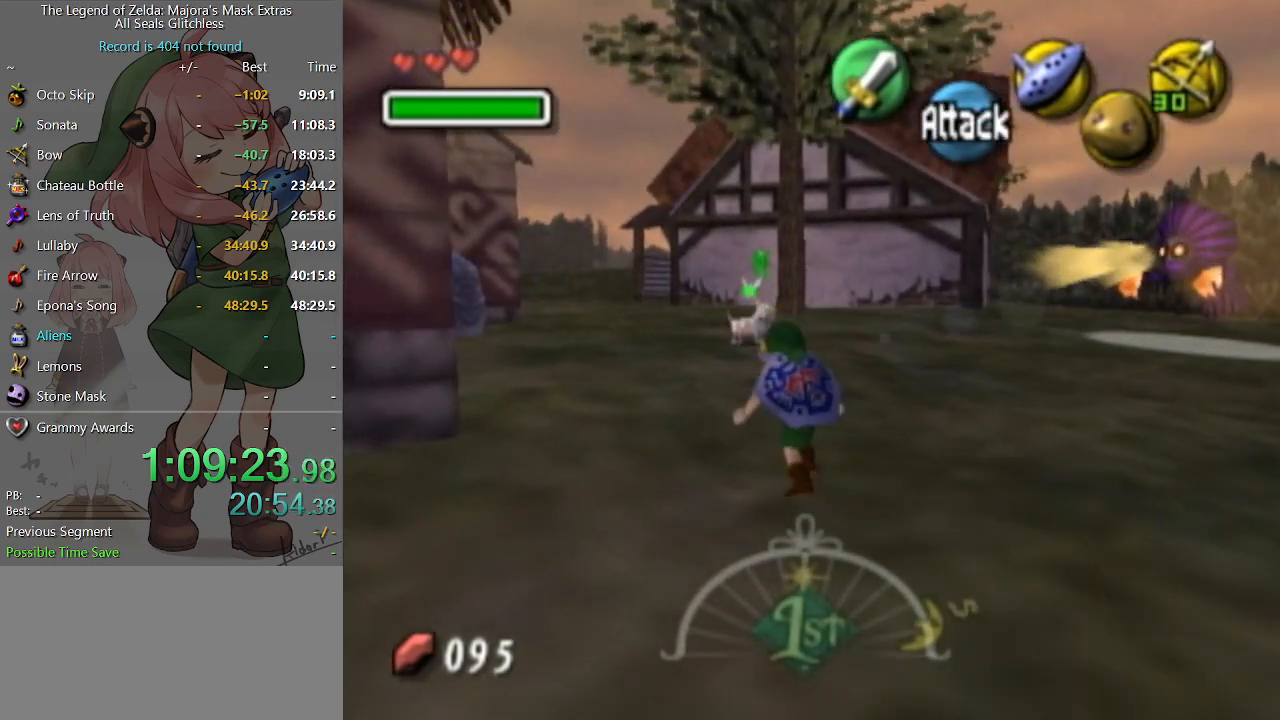
{"buttons": [], "left_stick": "up", "right_stick": "center", "events": [[33, "left_stick", "up"]]}
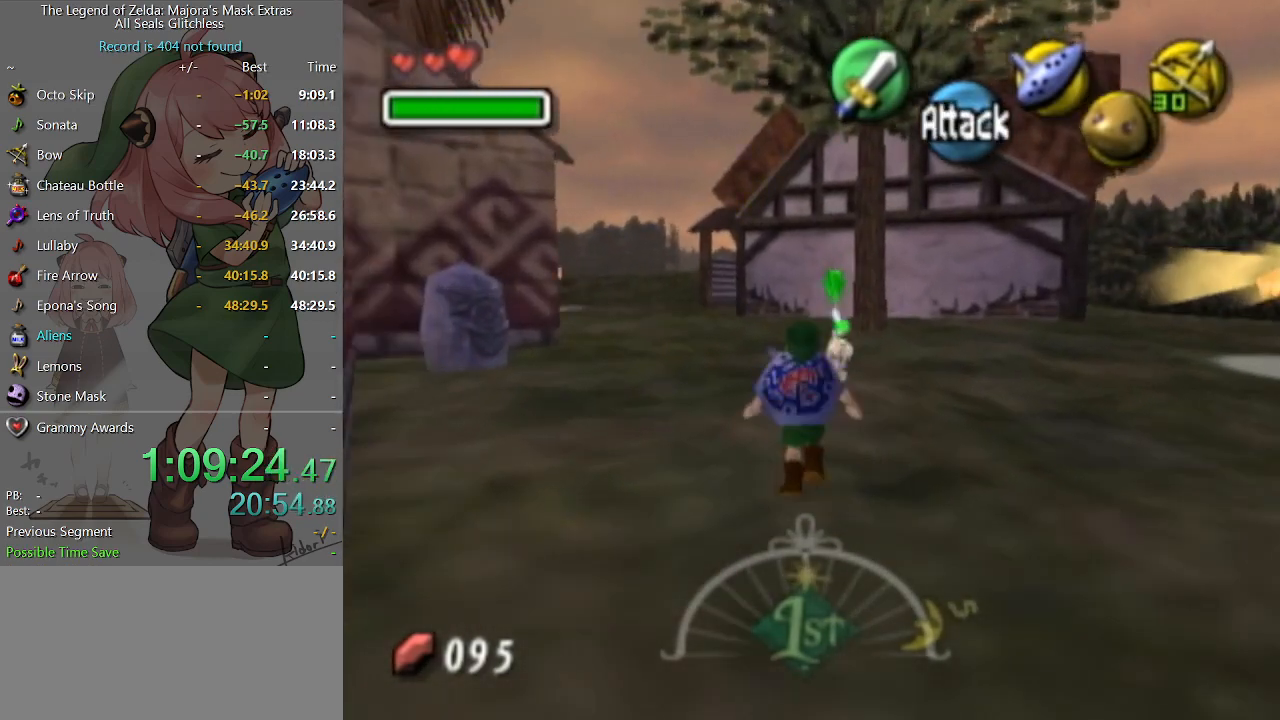
{"buttons": [], "left_stick": "center", "right_stick": "center", "events": [[200, "A", "down"], [300, "A", "up"], [367, "A", "down"], [433, "A", "up"], [433, "left_stick", "center"]]}
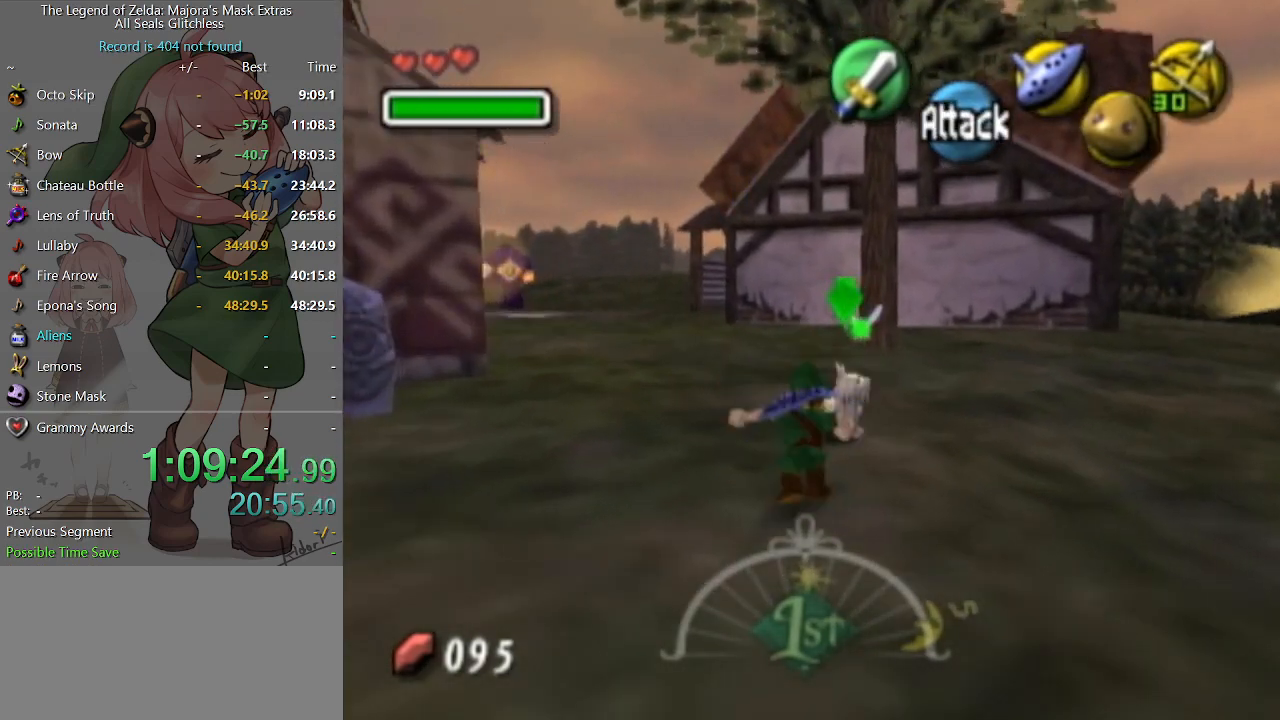
{"buttons": [], "left_stick": "right", "right_stick": "center", "events": [[33, "A", "down"], [133, "A", "up"], [200, "A", "down"], [267, "A", "up"], [467, "left_stick", "right"]]}
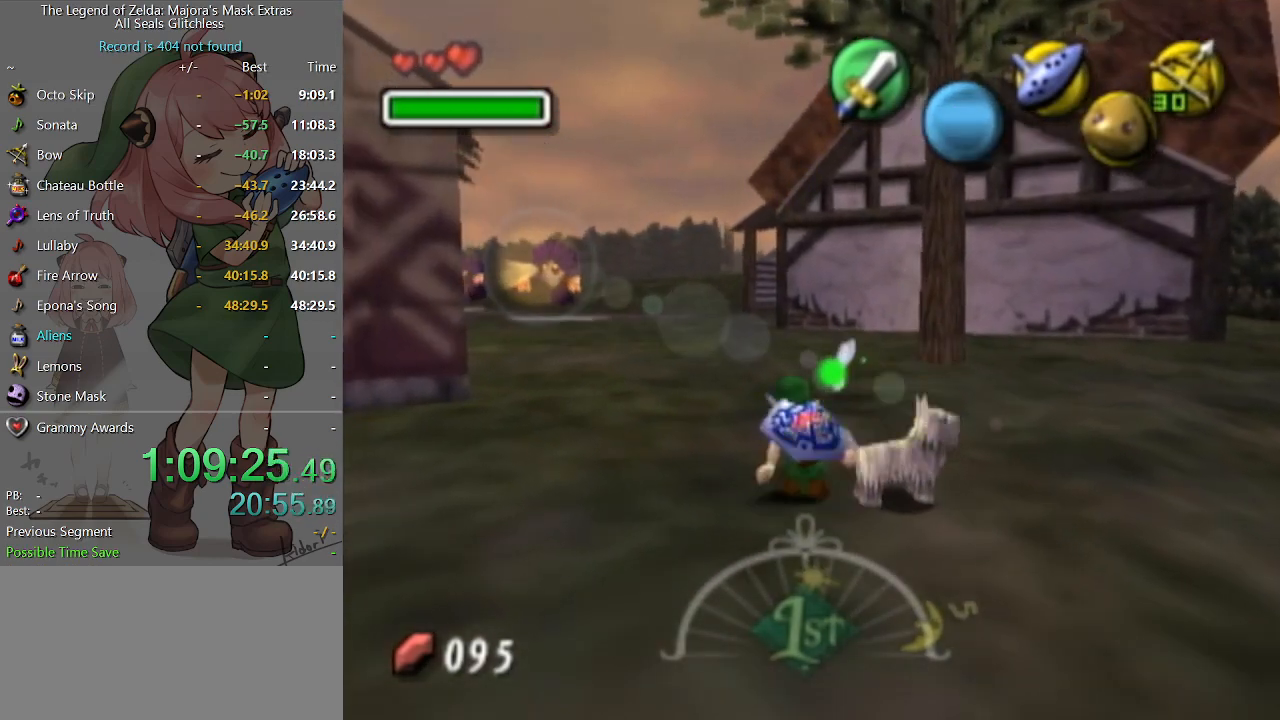
{"buttons": [], "left_stick": "center", "right_stick": "center", "events": [[100, "A", "down"], [133, "left_stick", "center"], [167, "A", "up"], [233, "A", "down"], [300, "A", "up"], [400, "A", "down"], [500, "A", "up"]]}
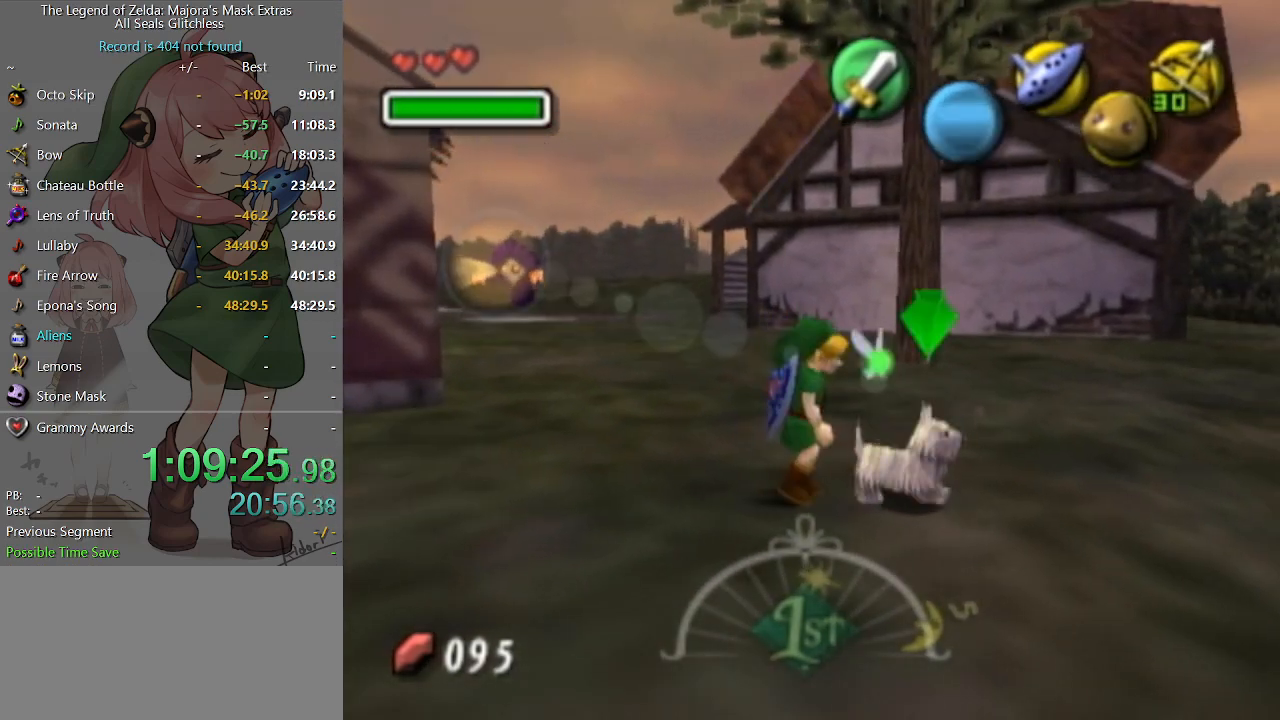
{"buttons": ["L1"], "left_stick": "center", "right_stick": "center", "events": [[100, "L1", "down"]]}
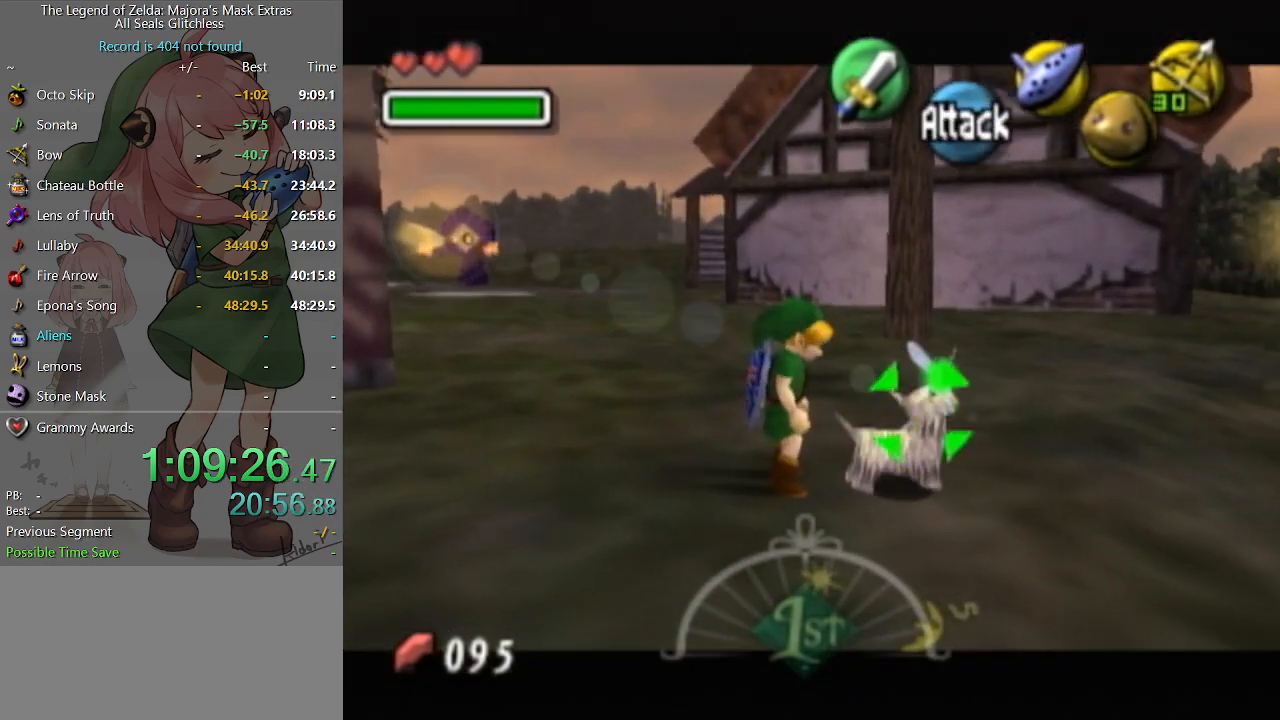
{"buttons": ["L1"], "left_stick": "center", "right_stick": "center", "events": [[233, "A", "down"], [333, "A", "up"]]}
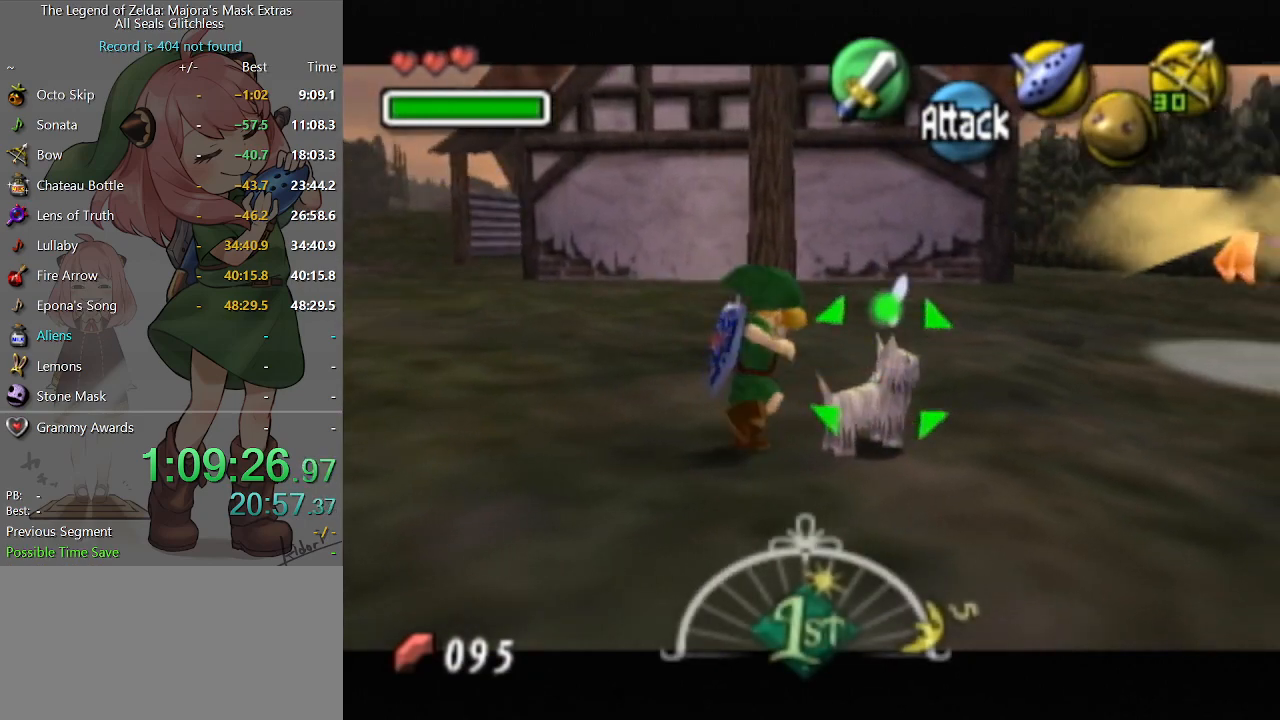
{"buttons": ["L1"], "left_stick": "center", "right_stick": "center", "events": []}
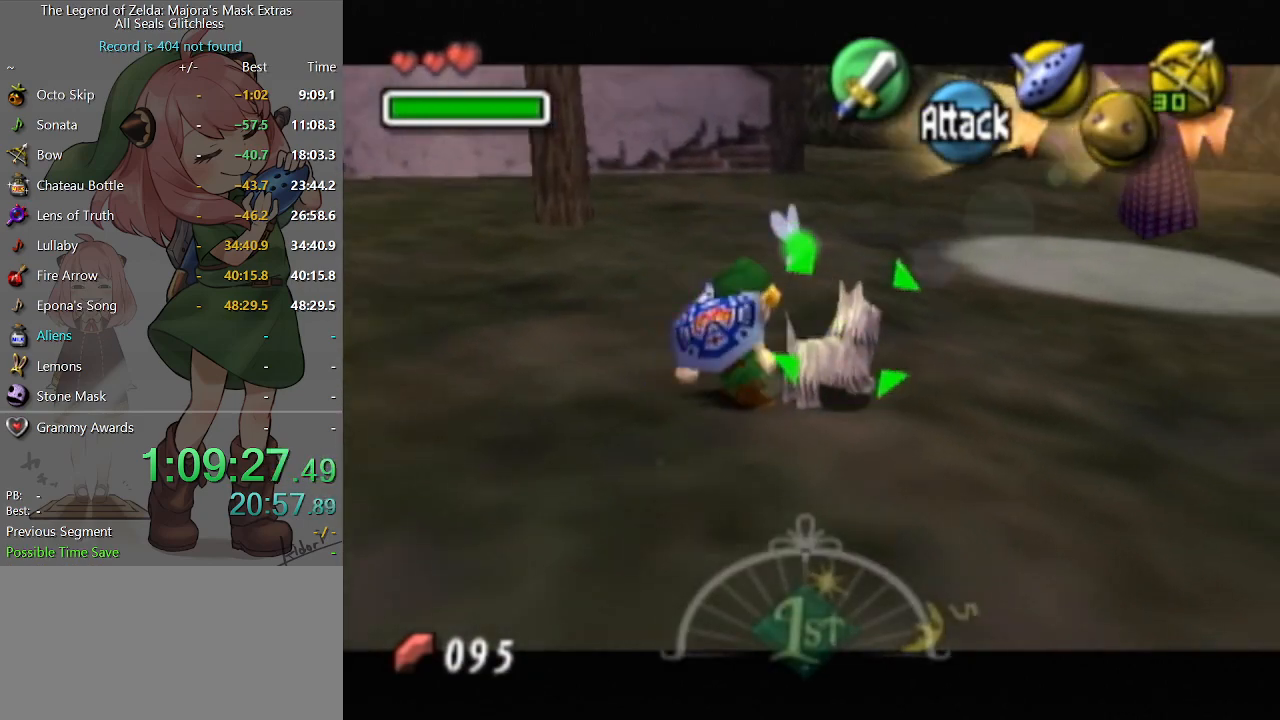
{"buttons": ["L1"], "left_stick": "center", "right_stick": "center", "events": [[200, "A", "down"], [267, "A", "up"]]}
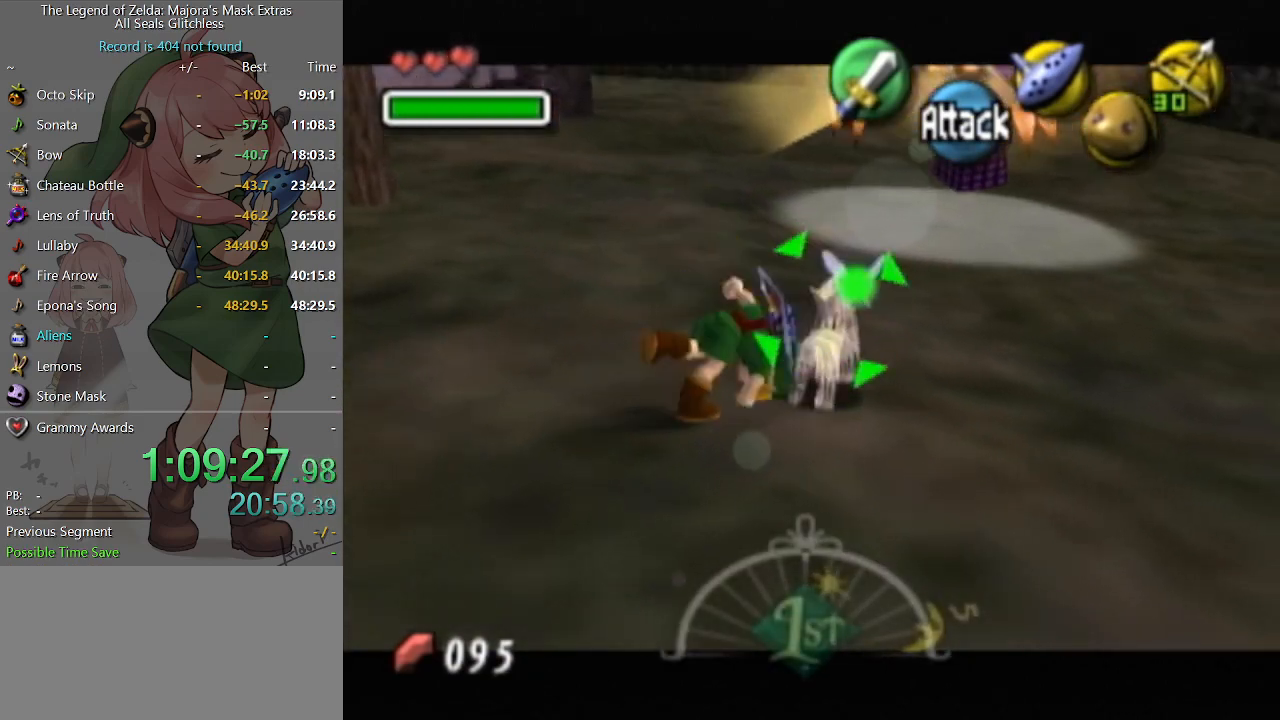
{"buttons": ["L1"], "left_stick": "center", "right_stick": "center", "events": []}
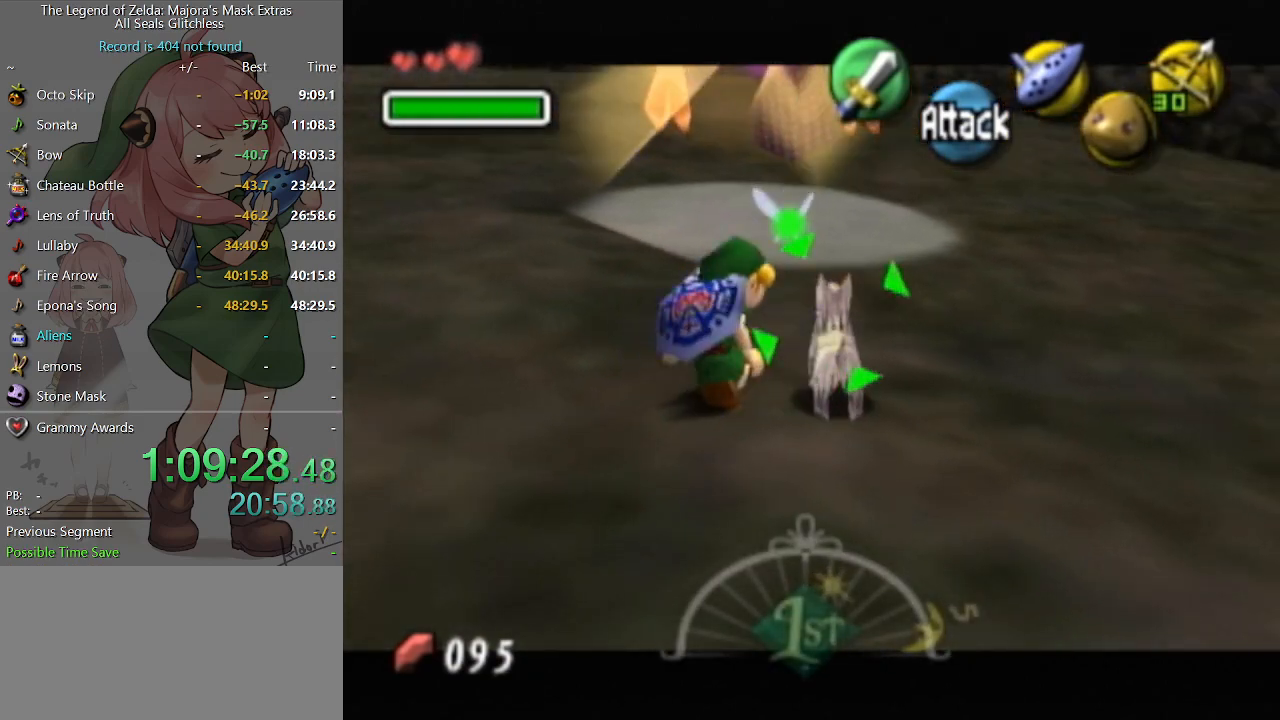
{"buttons": ["L1"], "left_stick": "center", "right_stick": "center", "events": [[67, "A", "down"], [133, "A", "up"]]}
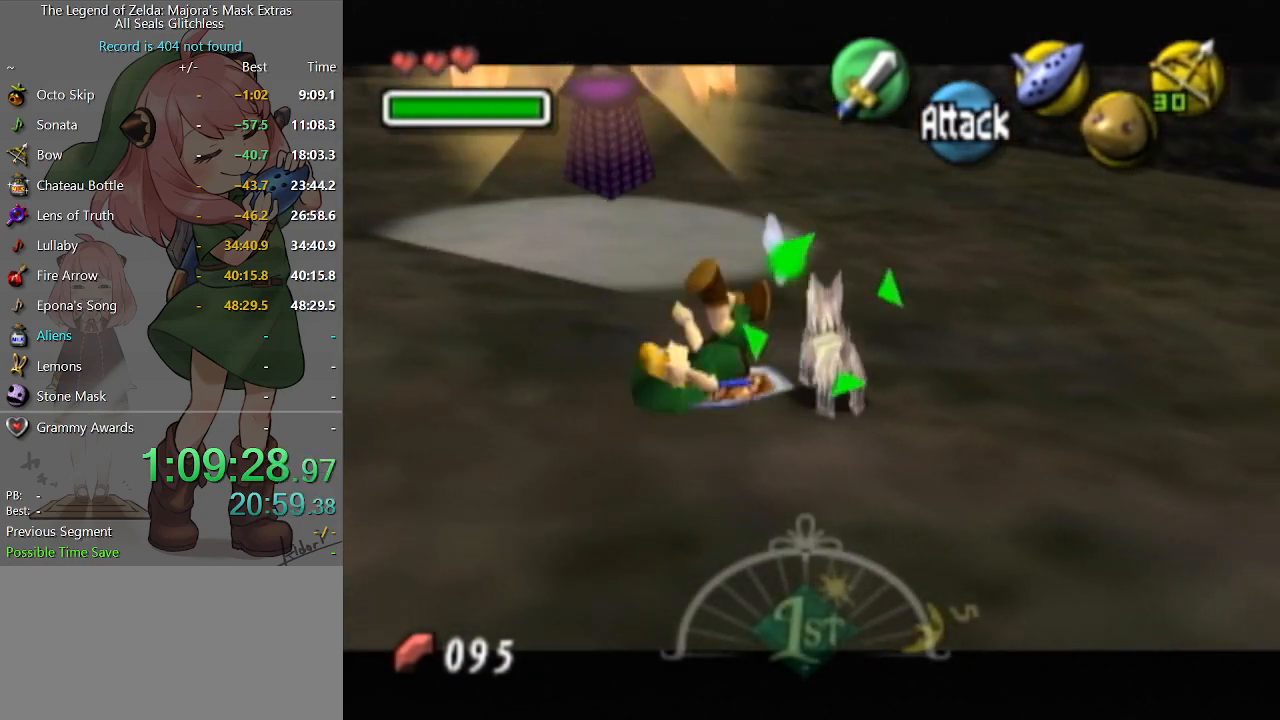
{"buttons": ["L1"], "left_stick": "center", "right_stick": "center", "events": [[400, "A", "down"], [500, "A", "up"]]}
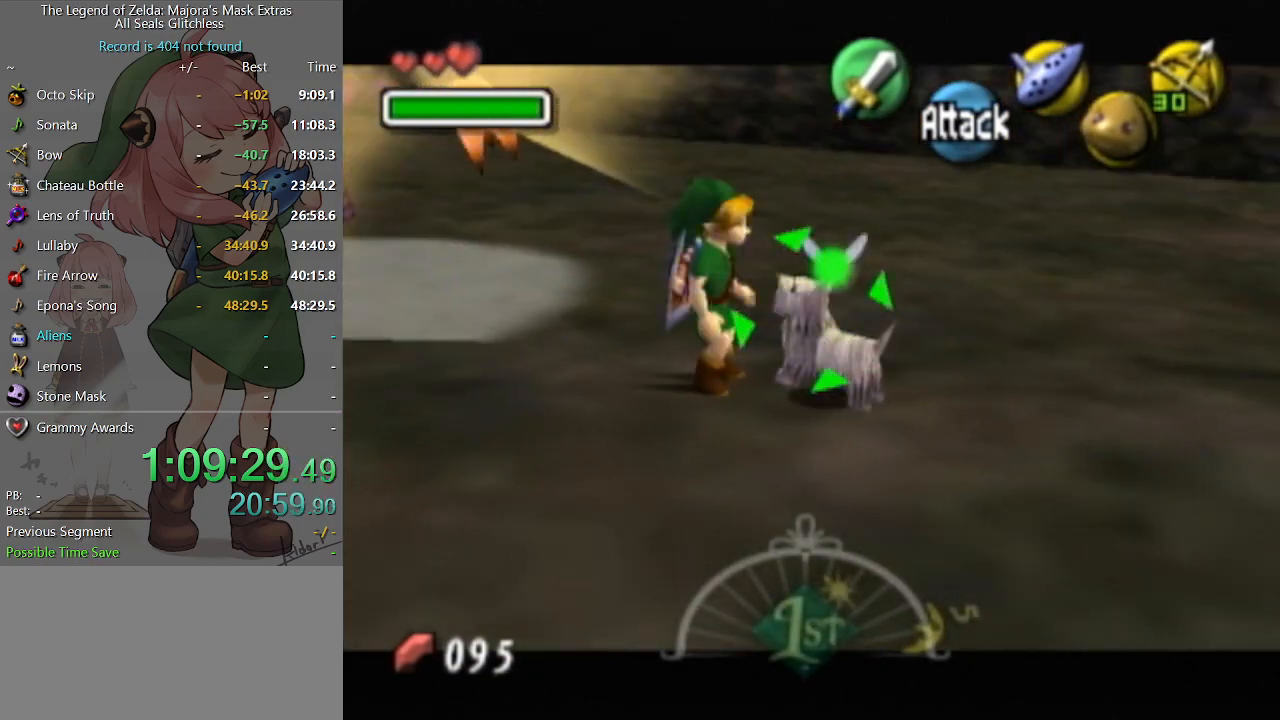
{"buttons": ["L1"], "left_stick": "center", "right_stick": "center", "events": []}
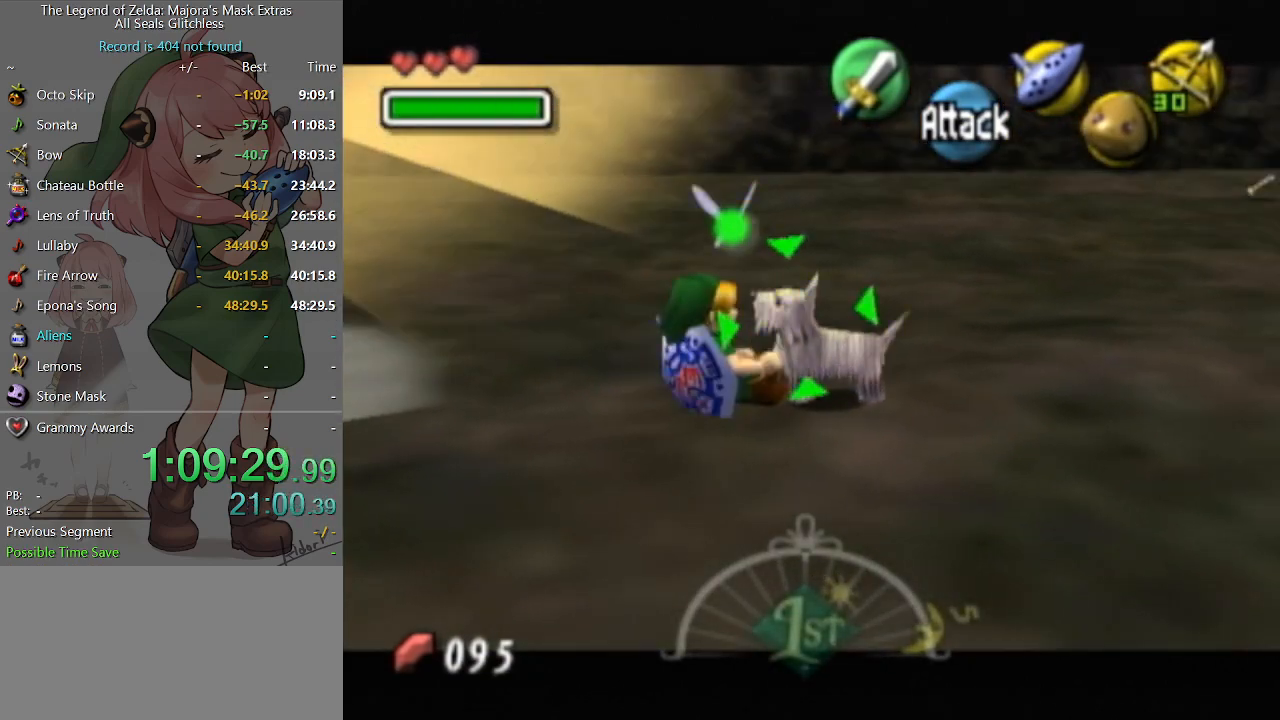
{"buttons": ["L1"], "left_stick": "center", "right_stick": "center", "events": [[233, "A", "down"], [333, "A", "up"]]}
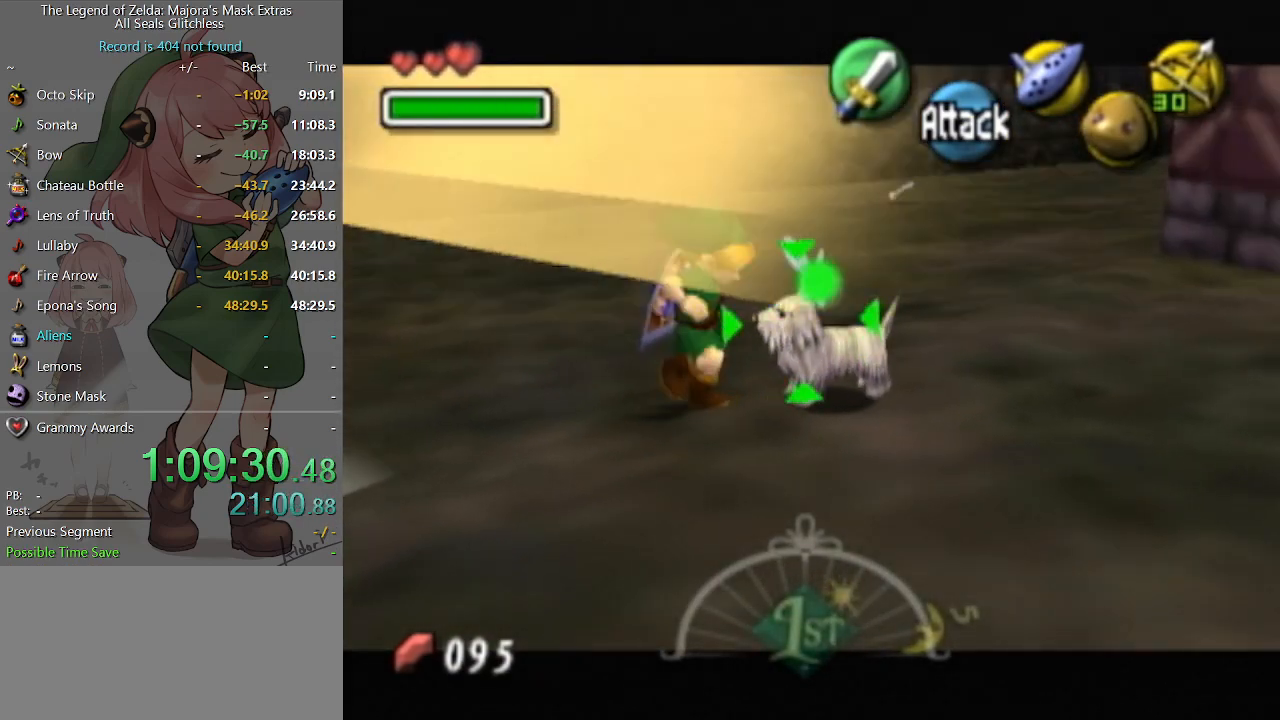
{"buttons": ["L1"], "left_stick": "center", "right_stick": "center", "events": []}
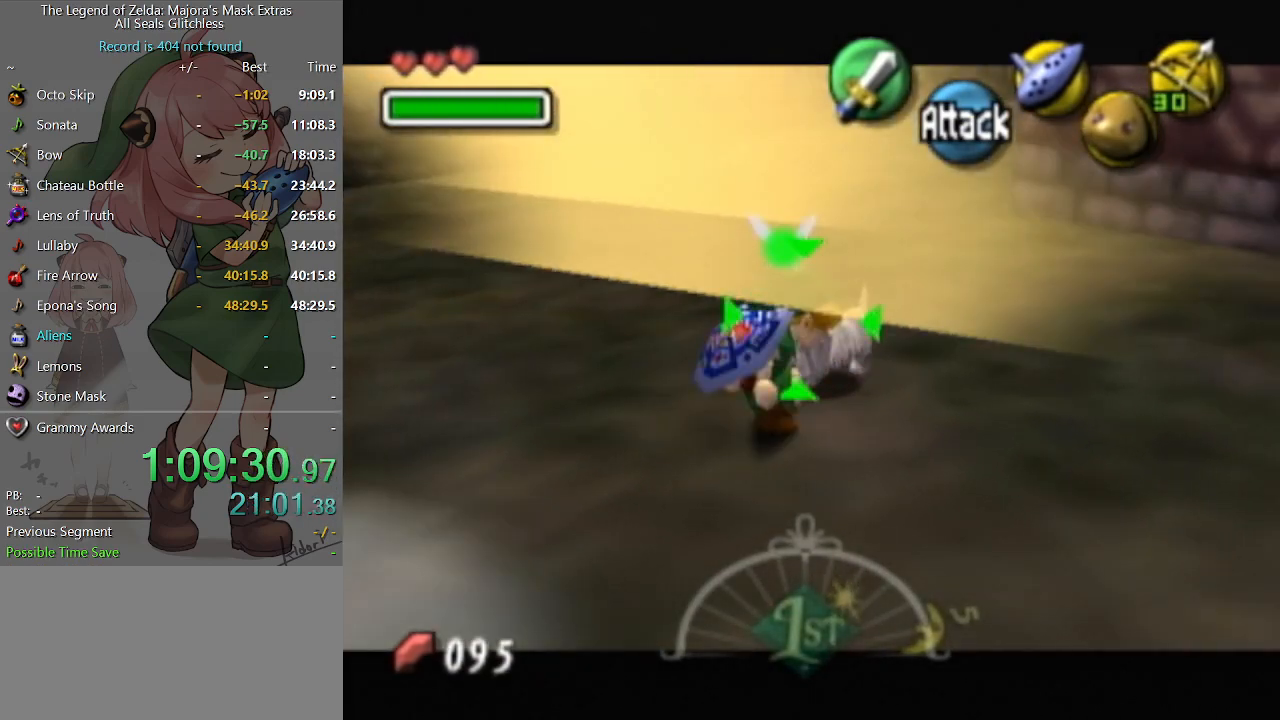
{"buttons": ["L1"], "left_stick": "center", "right_stick": "center", "events": [[100, "A", "down"], [200, "A", "up"]]}
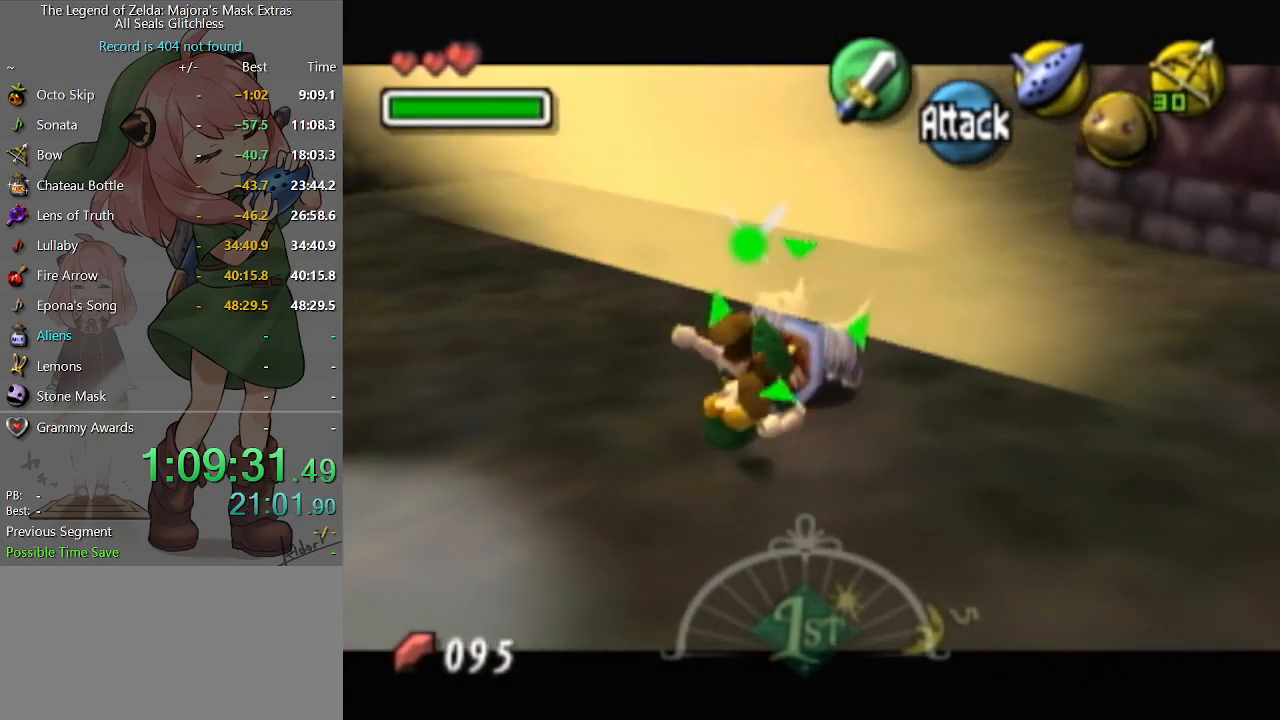
{"buttons": ["A", "L1"], "left_stick": "center", "right_stick": "center", "events": [[433, "A", "down"]]}
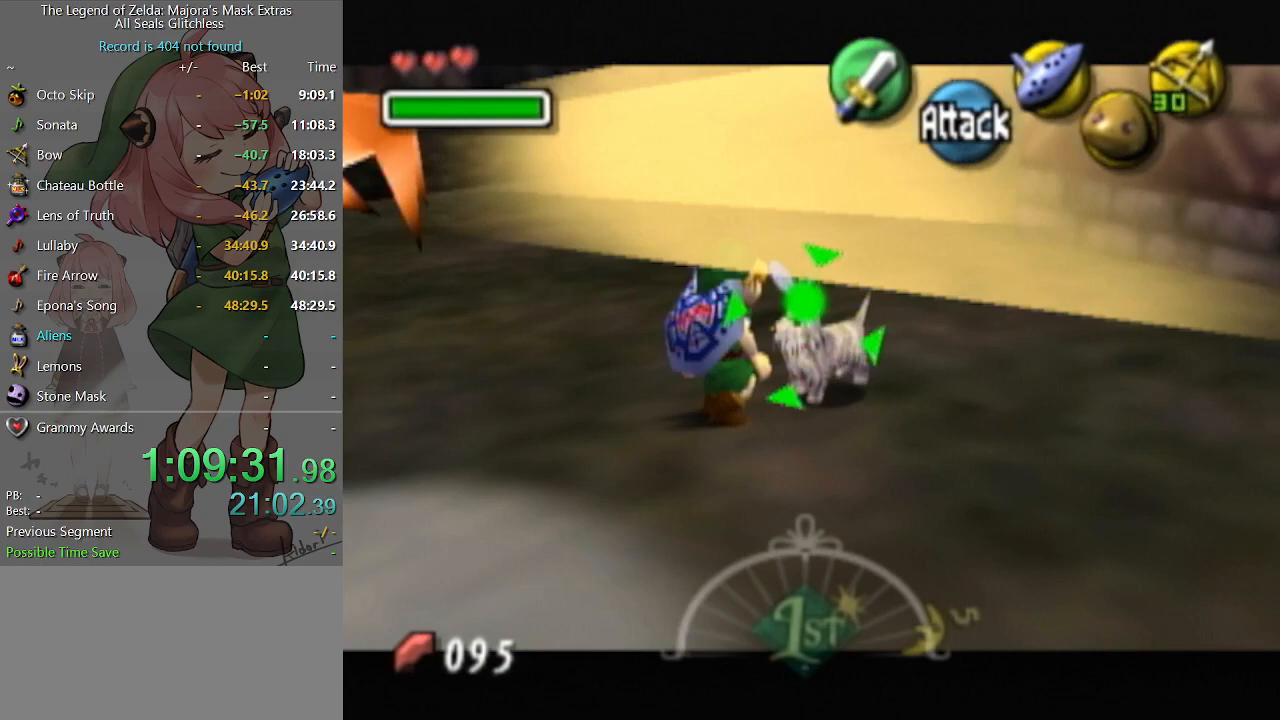
{"buttons": ["L1"], "left_stick": "center", "right_stick": "center", "events": [[67, "A", "up"]]}
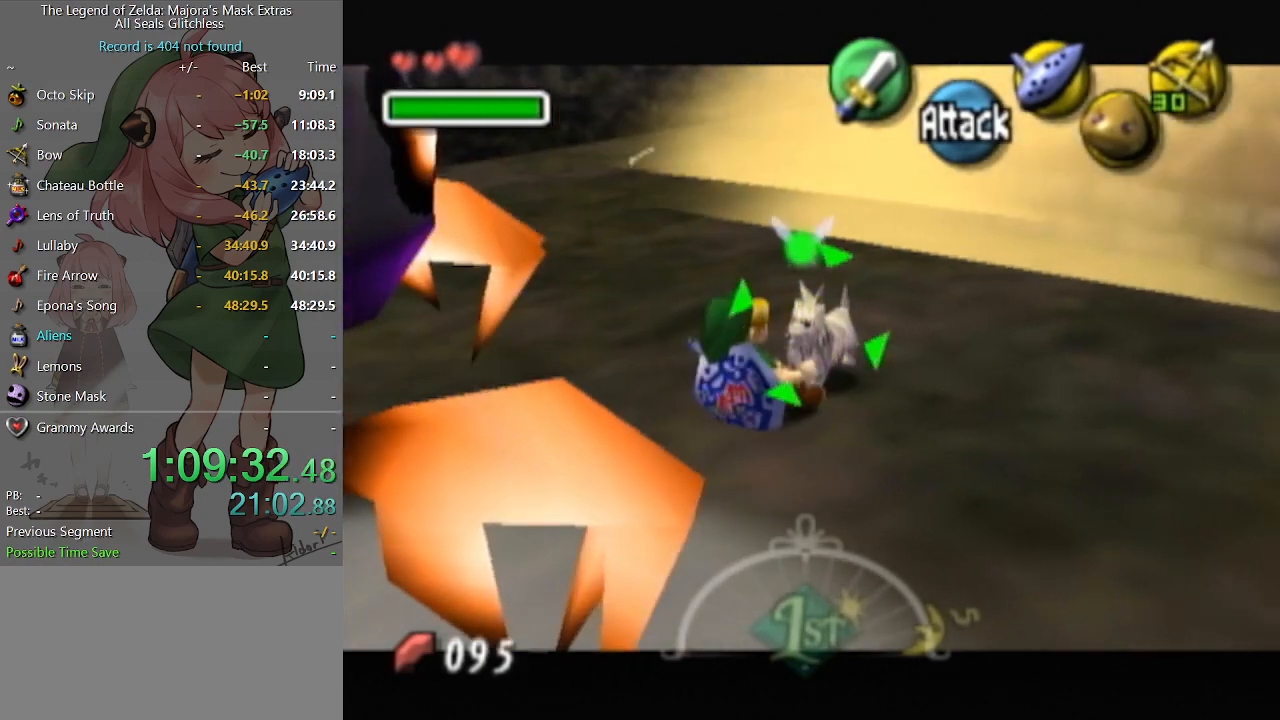
{"buttons": ["L1"], "left_stick": "center", "right_stick": "center", "events": [[267, "A", "down"], [433, "A", "up"]]}
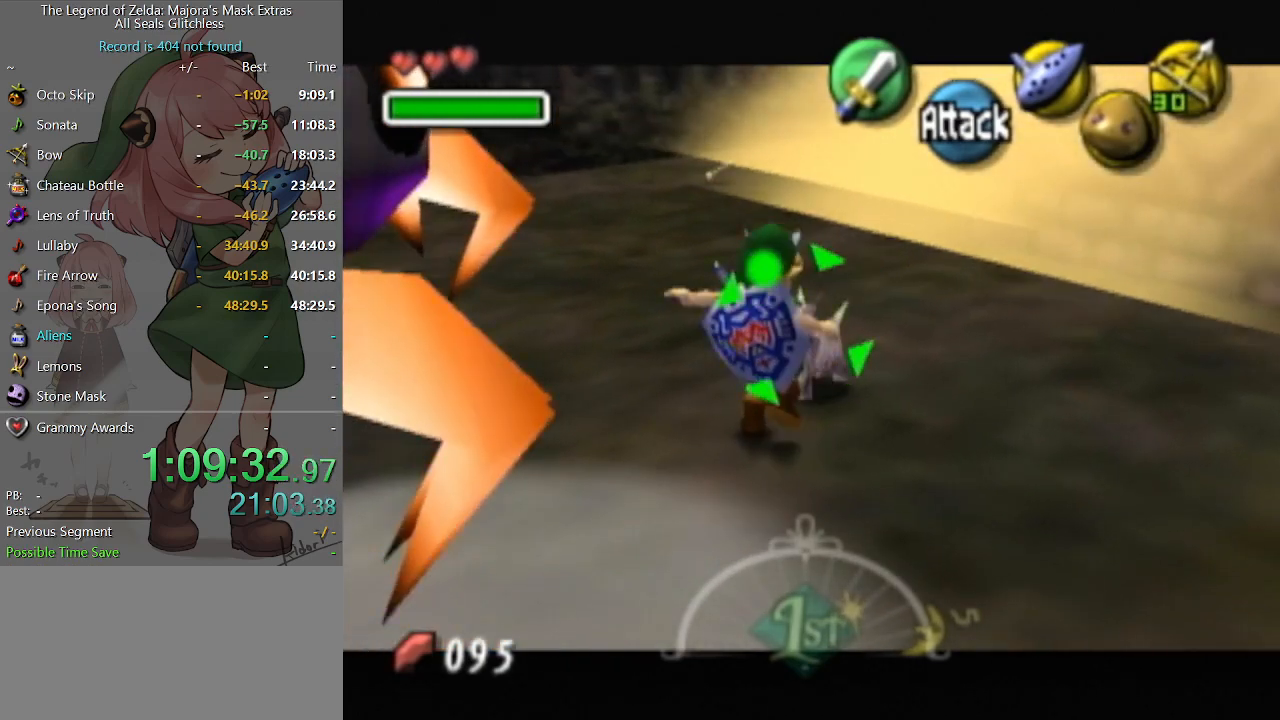
{"buttons": ["L1"], "left_stick": "center", "right_stick": "center", "events": []}
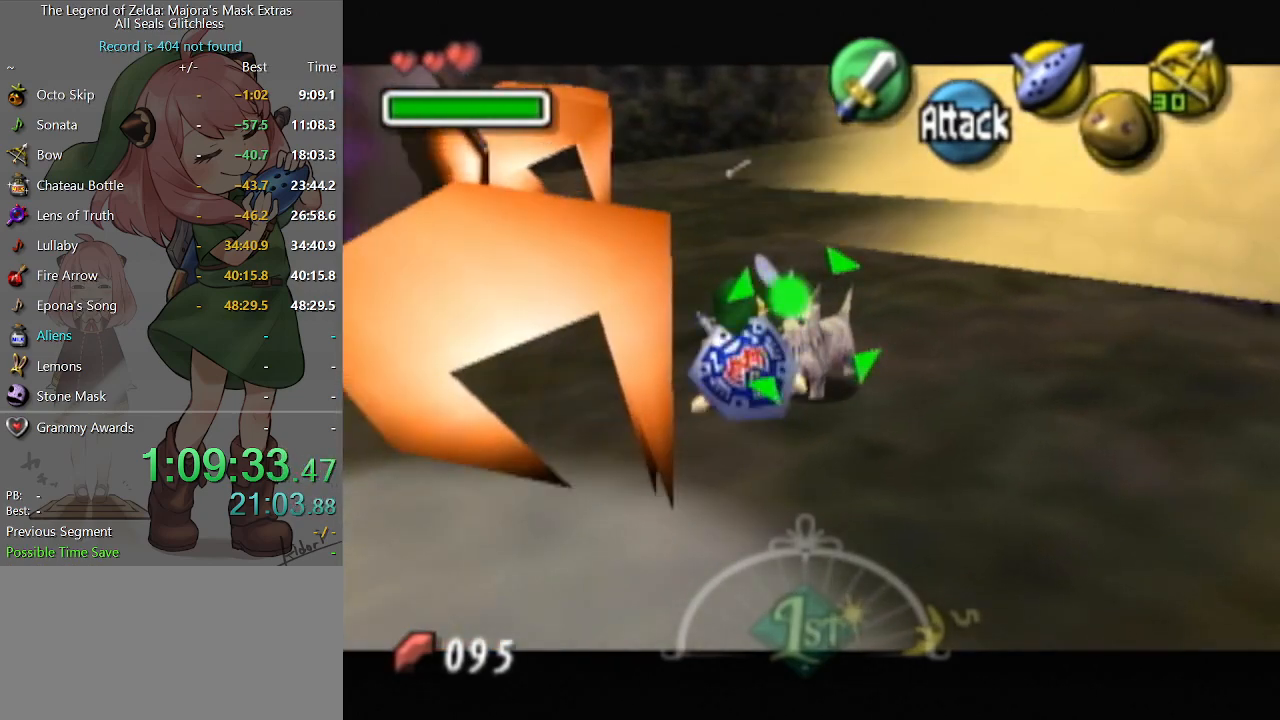
{"buttons": ["L1"], "left_stick": "center", "right_stick": "center", "events": [[133, "A", "down"], [267, "A", "up"]]}
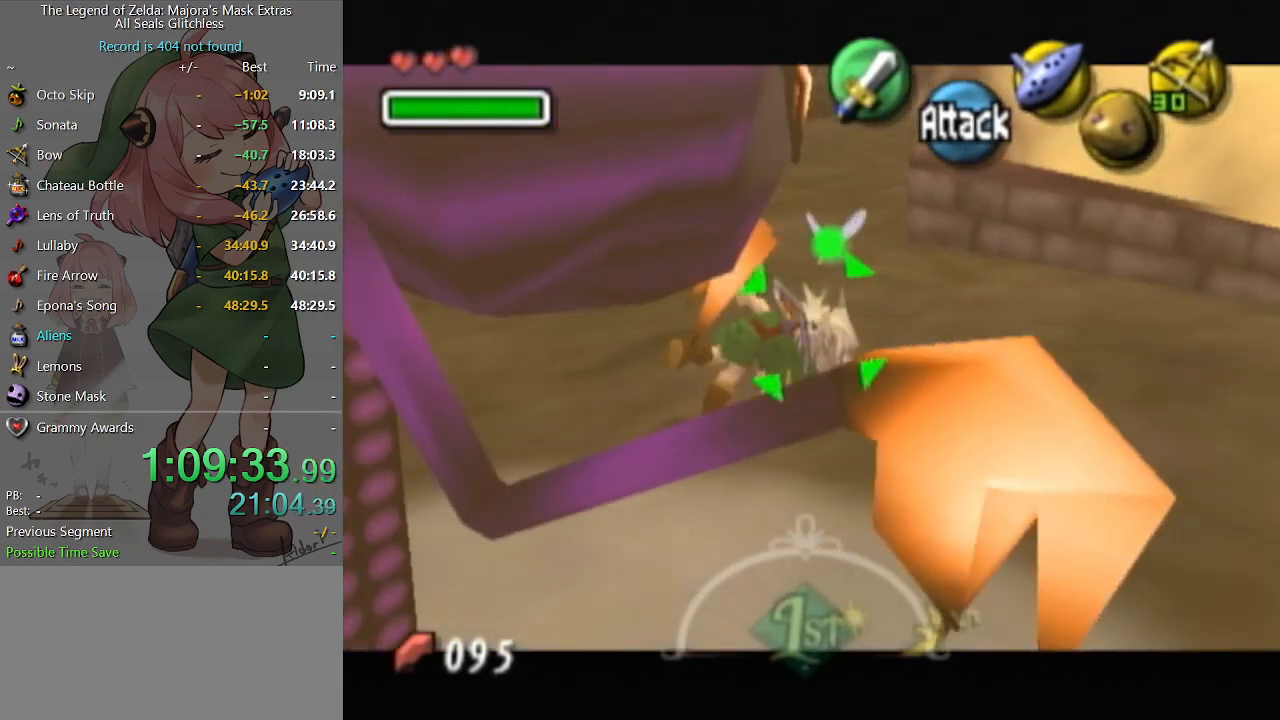
{"buttons": ["A", "L1"], "left_stick": "center", "right_stick": "center", "events": [[433, "A", "down"]]}
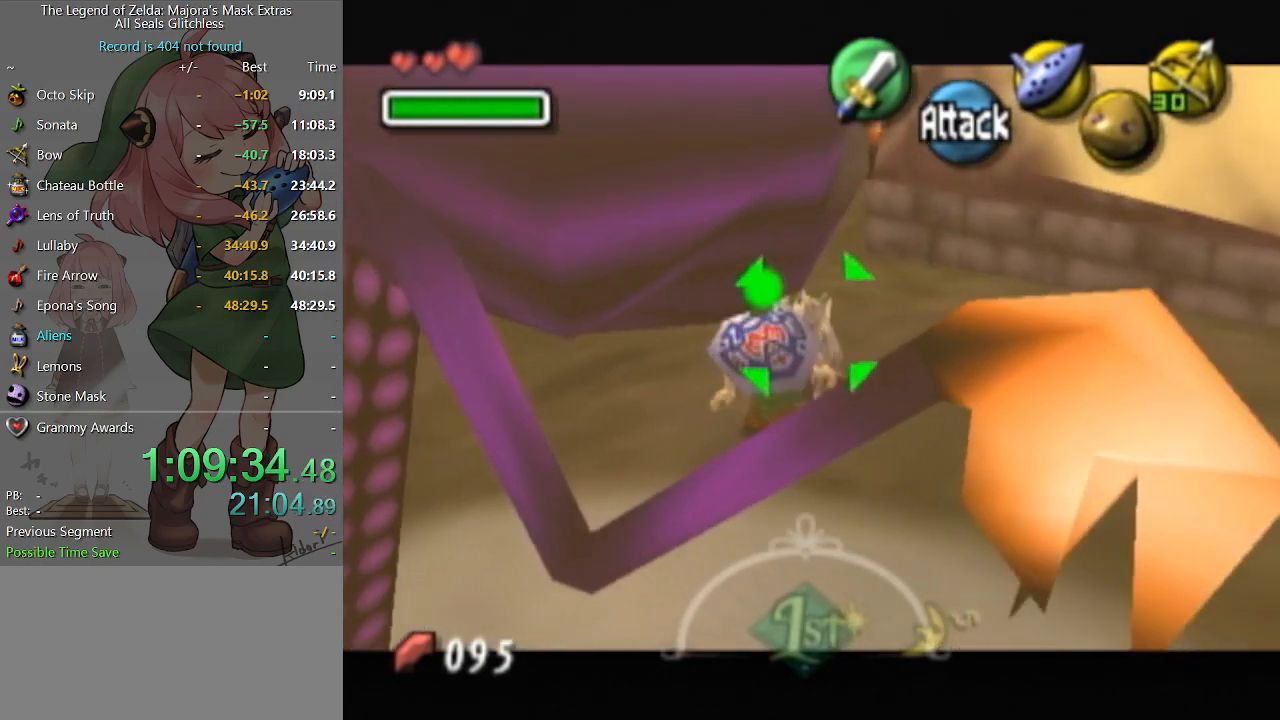
{"buttons": ["L1"], "left_stick": "center", "right_stick": "center", "events": [[100, "A", "up"]]}
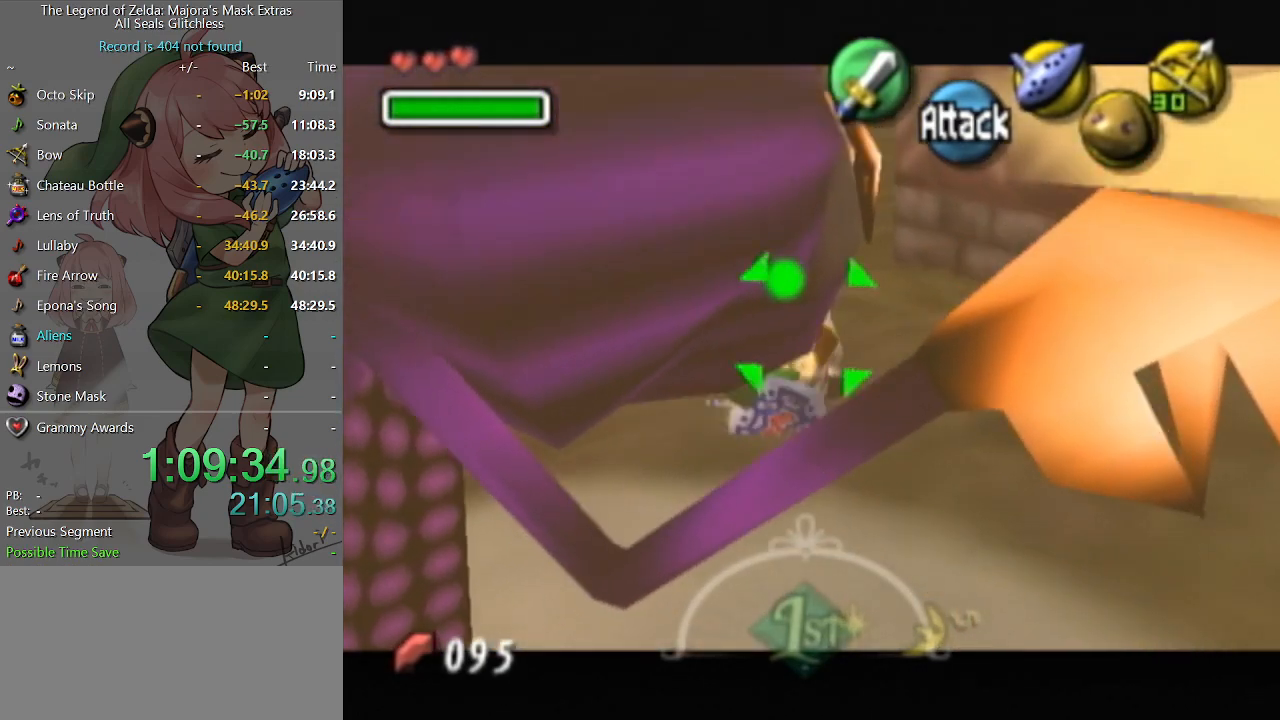
{"buttons": ["L1"], "left_stick": "center", "right_stick": "center", "events": [[300, "A", "down"], [433, "A", "up"]]}
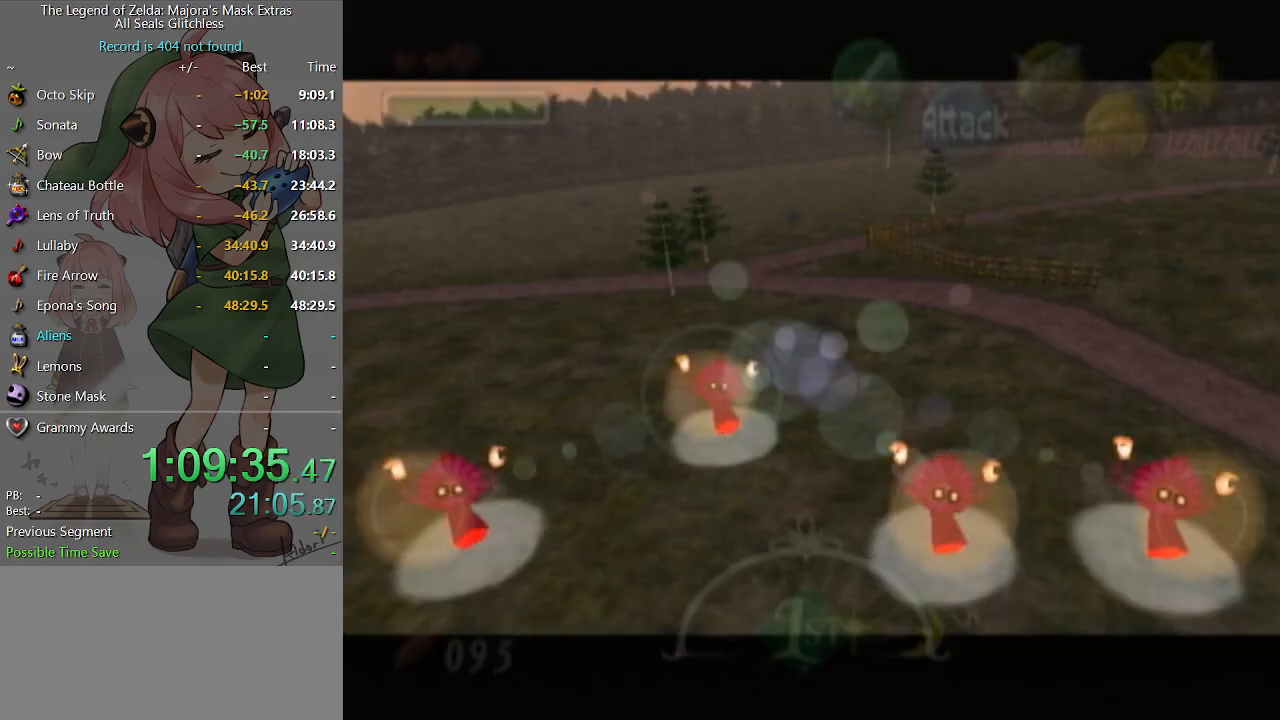
{"buttons": [], "left_stick": "center", "right_stick": "center", "events": [[300, "L1", "up"]]}